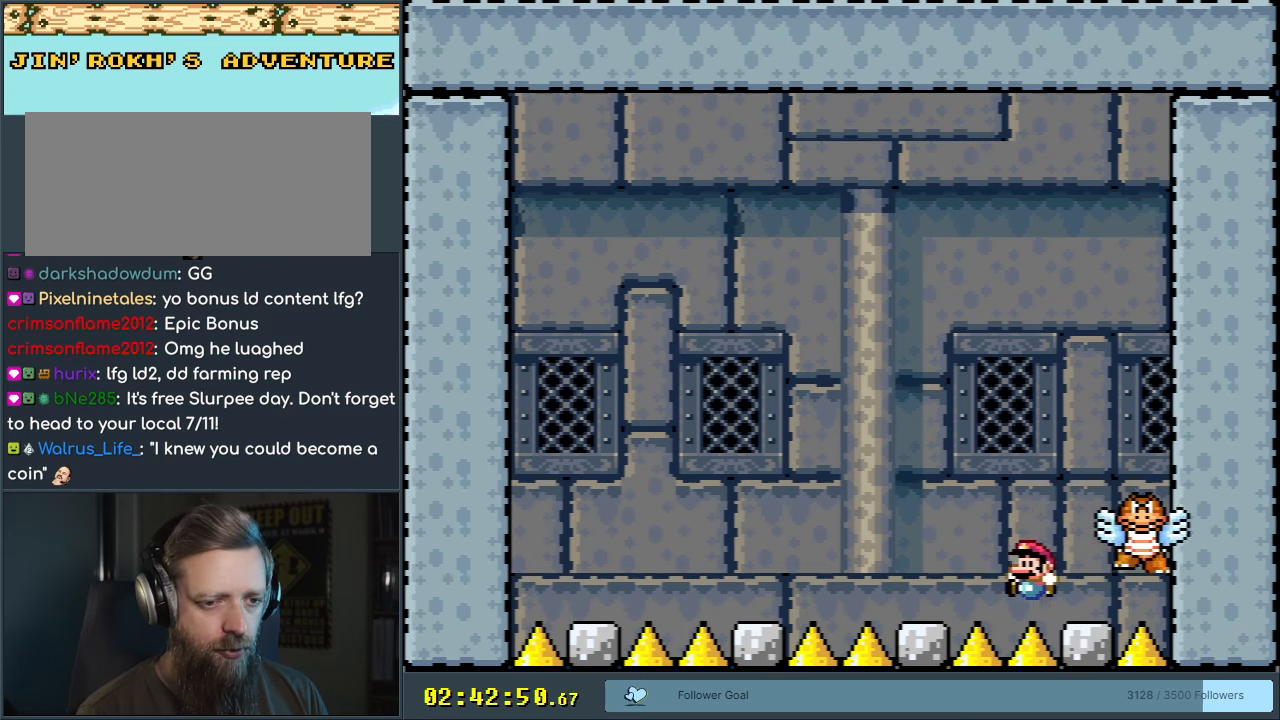
Gameplay with a controller (Nintendo layout); each line is a JSON object with the inputs held at the frame after it. "events" lists button and stick changes between this image and that frame as [ms after this image, input, new state], when the widget could be followed in between. Not read: L3 R3.
{"buttons": ["A"], "events": [[267, "DPAD_LEFT", "up"], [367, "Y", "up"], [467, "B", "up"], [500, "A", "down"]]}
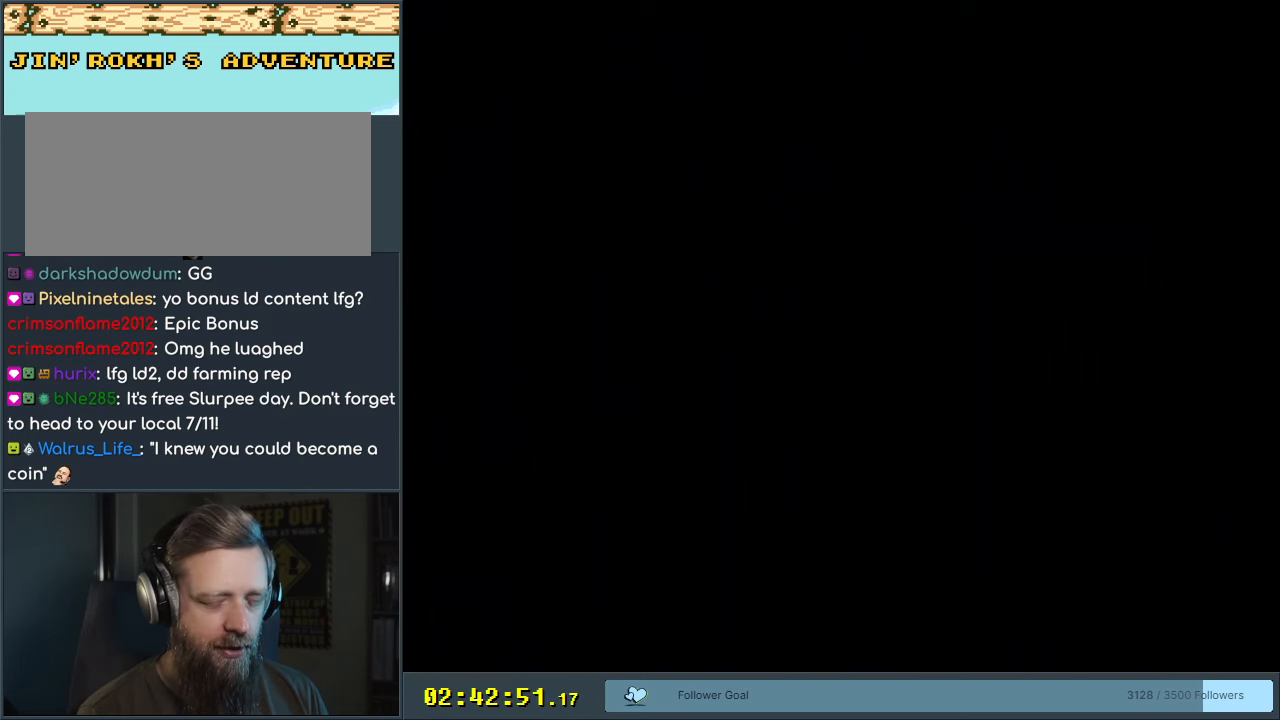
{"buttons": [], "events": [[183, "A", "up"]]}
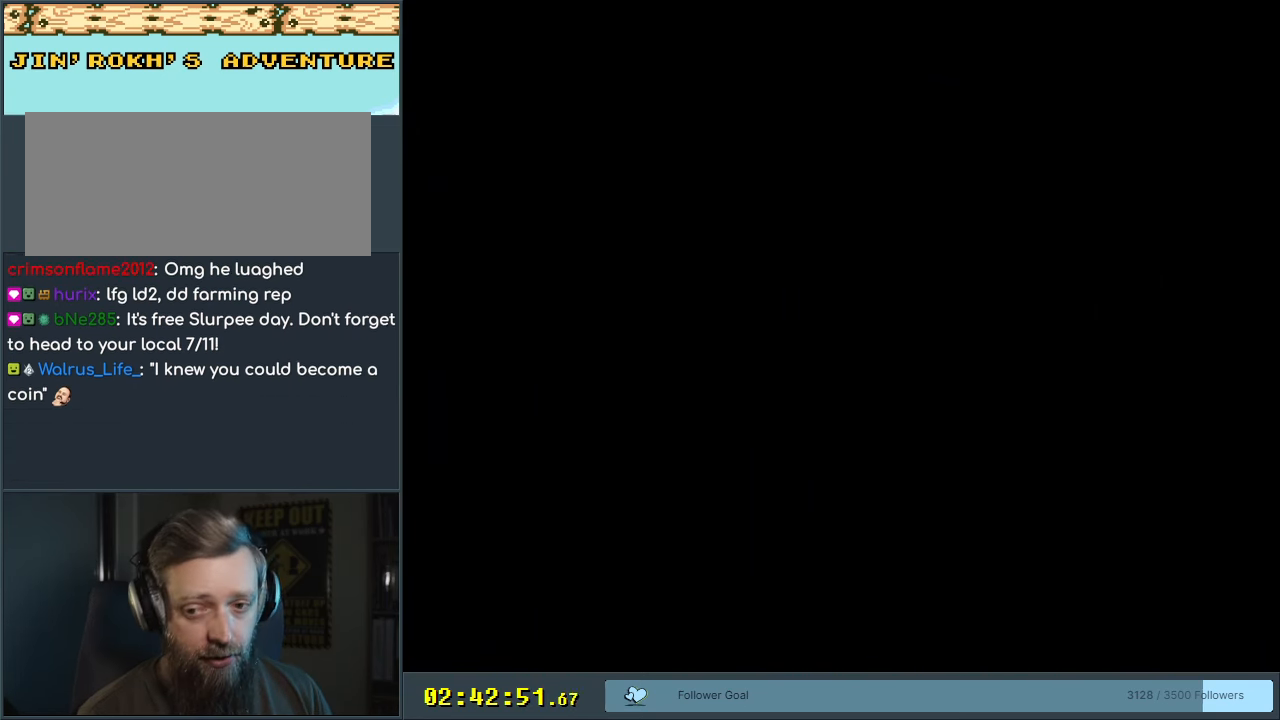
{"buttons": [], "events": []}
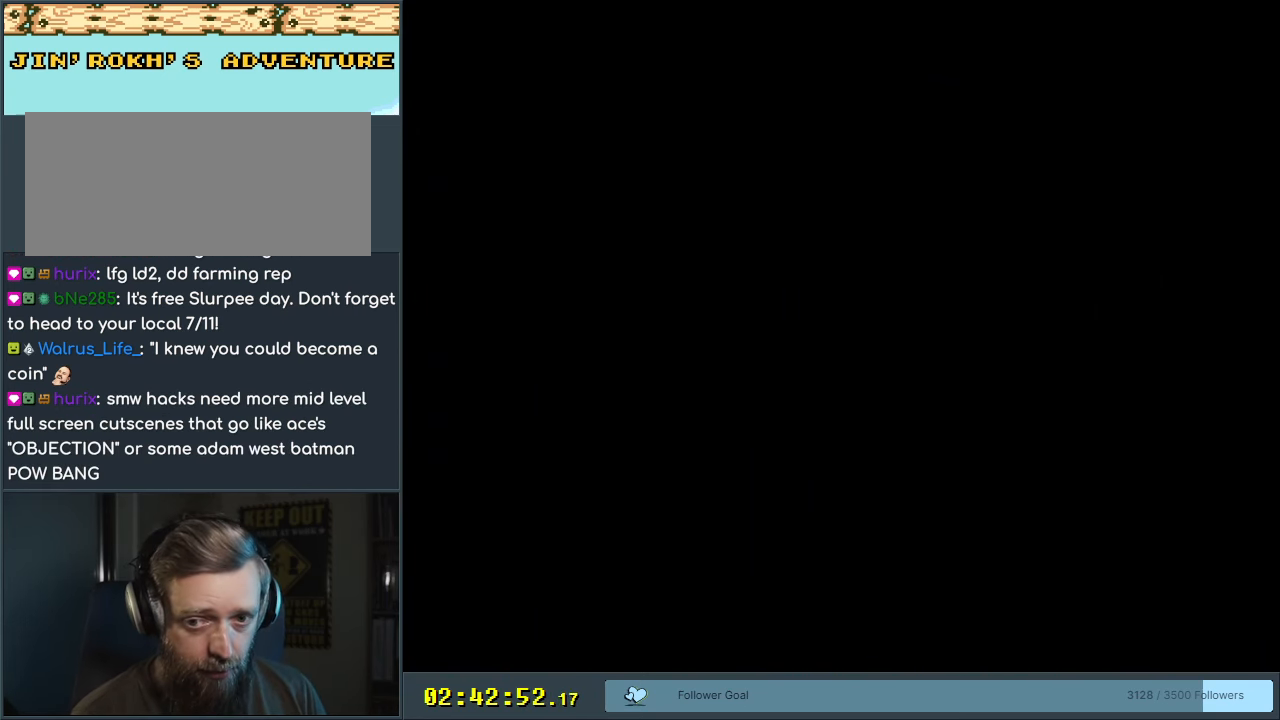
{"buttons": [], "events": []}
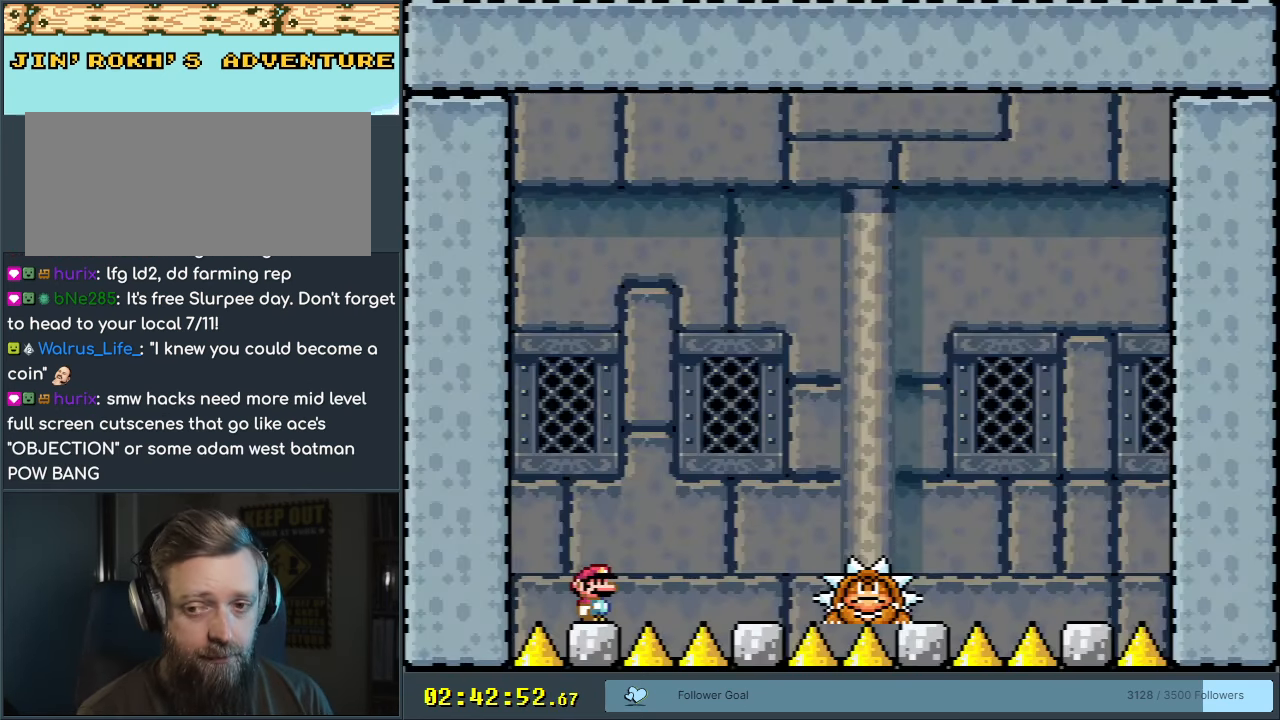
{"buttons": ["Y"], "events": [[200, "B", "down"], [200, "Y", "down"], [233, "B", "up"], [267, "DPAD_RIGHT", "down"], [467, "DPAD_RIGHT", "up"]]}
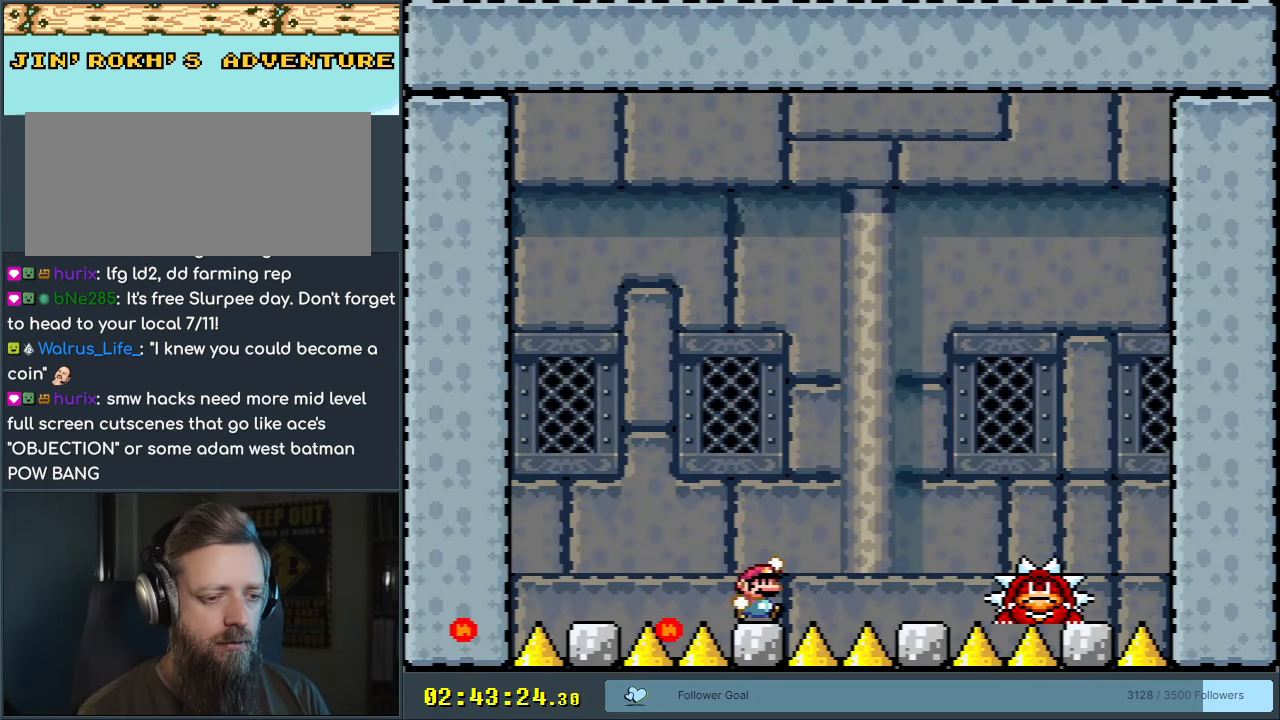
{"buttons": ["B", "Y"], "events": [[17, "B", "down"], [67, "DPAD_LEFT", "down"], [167, "B", "up"], [233, "B", "down"], [433, "DPAD_LEFT", "up"]]}
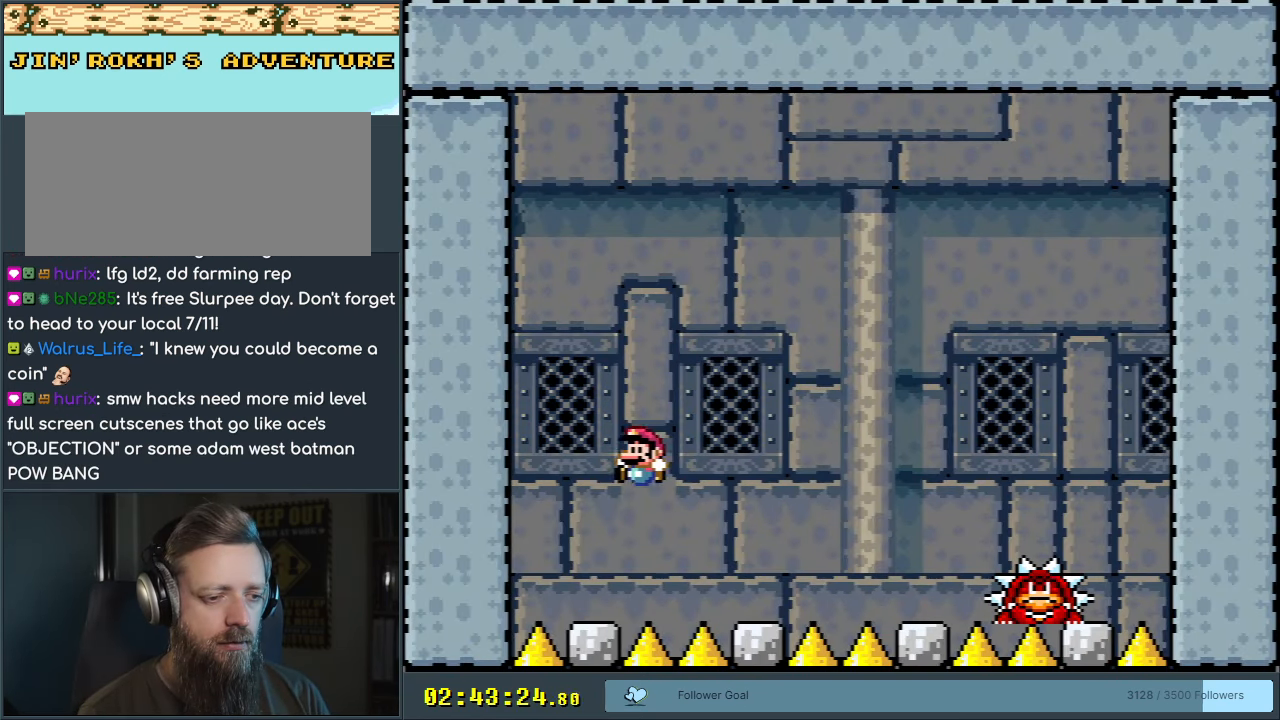
{"buttons": ["X"], "events": [[17, "B", "up"], [83, "DPAD_RIGHT", "down"], [217, "DPAD_RIGHT", "up"], [350, "X", "down"], [350, "Y", "up"]]}
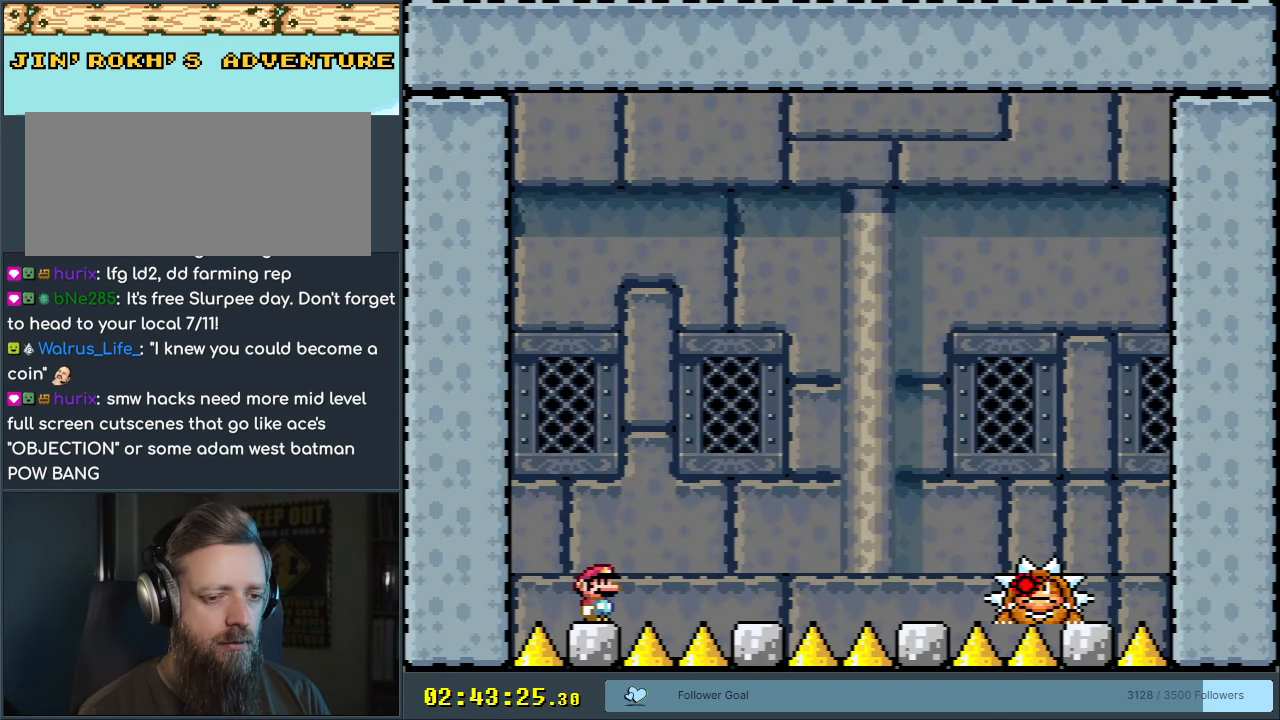
{"buttons": ["X"], "events": [[33, "DPAD_LEFT", "down"], [100, "DPAD_LEFT", "up"]]}
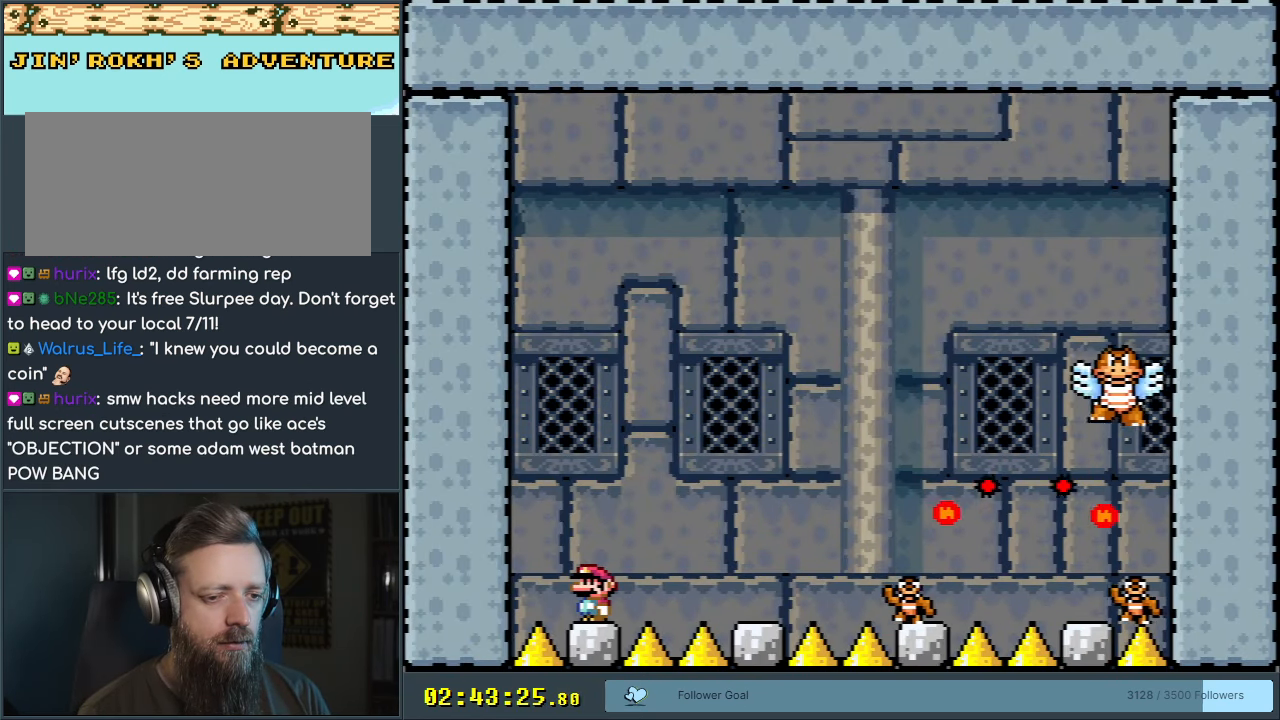
{"buttons": ["X"], "events": []}
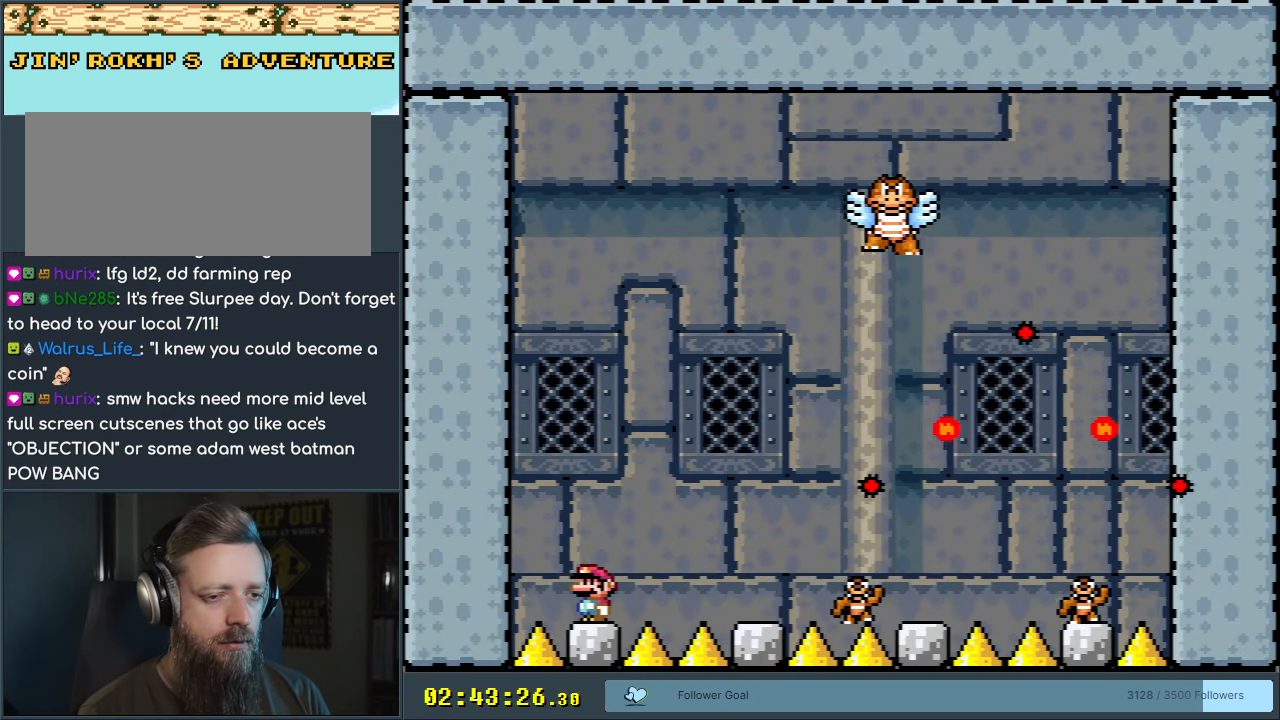
{"buttons": ["X"], "events": []}
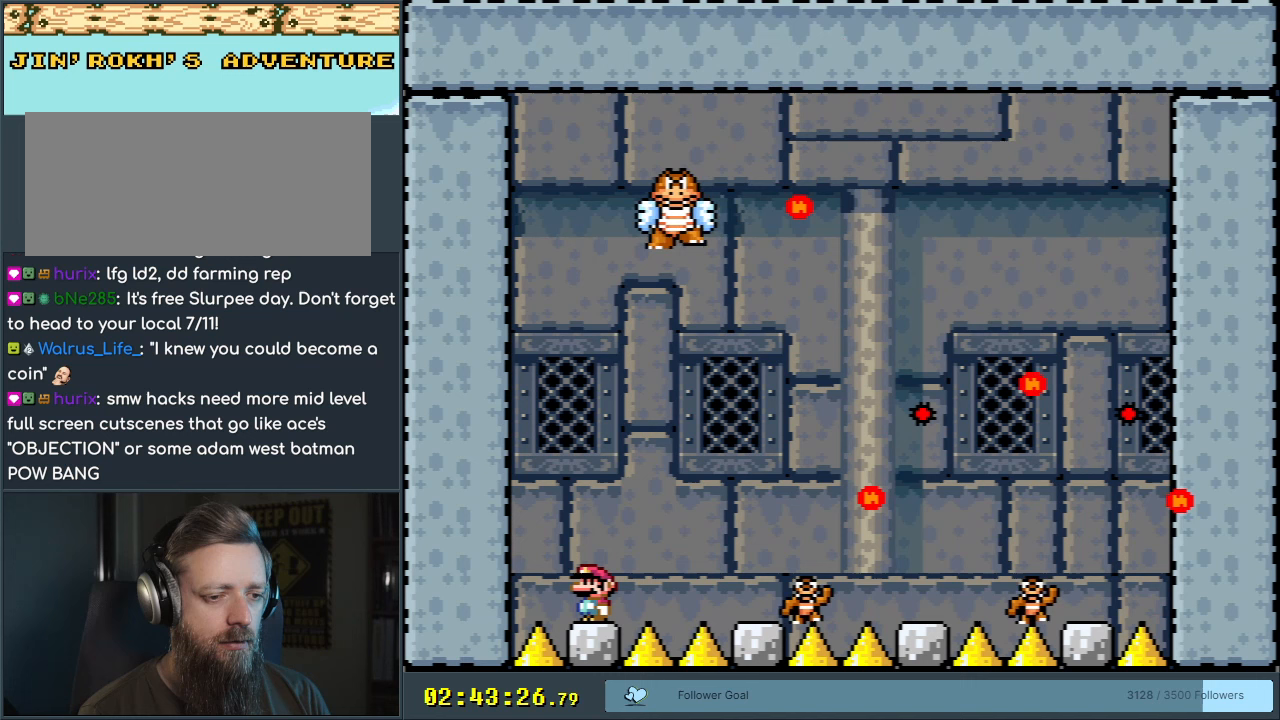
{"buttons": ["A", "X", "DPAD_RIGHT"], "events": [[233, "A", "down"], [233, "DPAD_RIGHT", "down"], [317, "A", "up"], [450, "A", "down"]]}
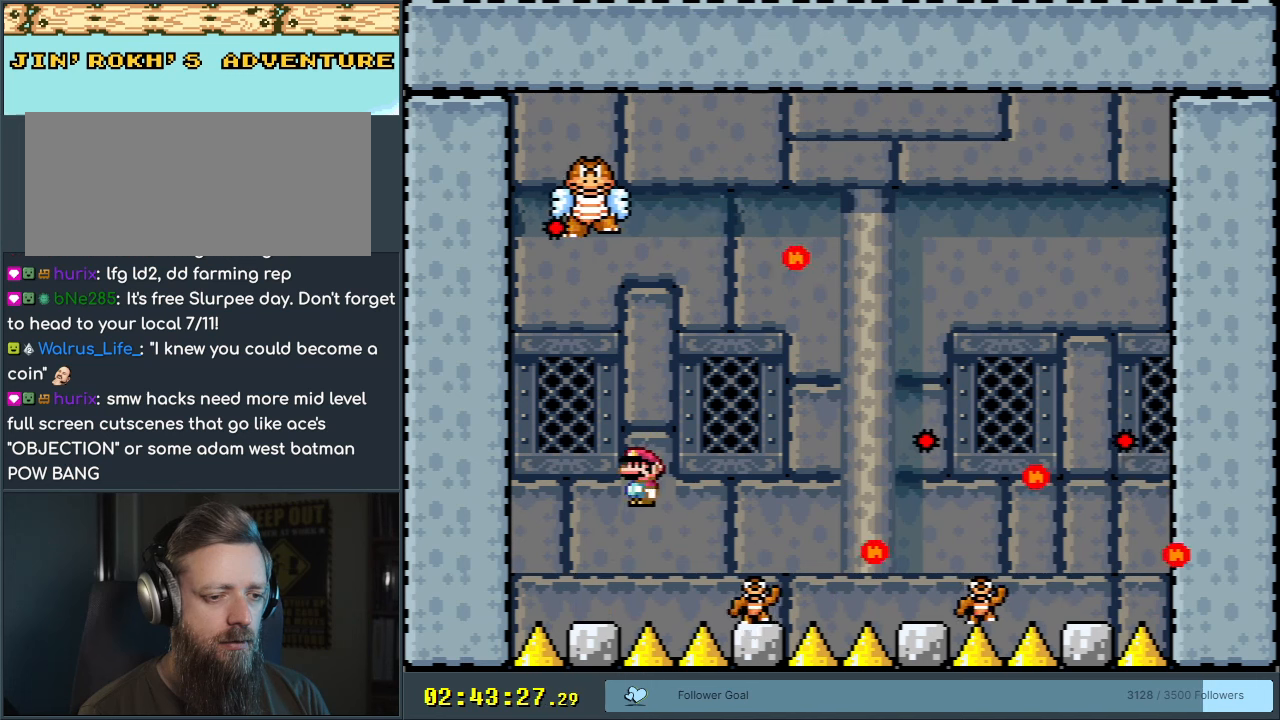
{"buttons": ["X", "DPAD_RIGHT"], "events": [[50, "DPAD_RIGHT", "up"], [100, "A", "up"], [233, "DPAD_LEFT", "down"], [367, "DPAD_LEFT", "up"], [467, "DPAD_RIGHT", "down"]]}
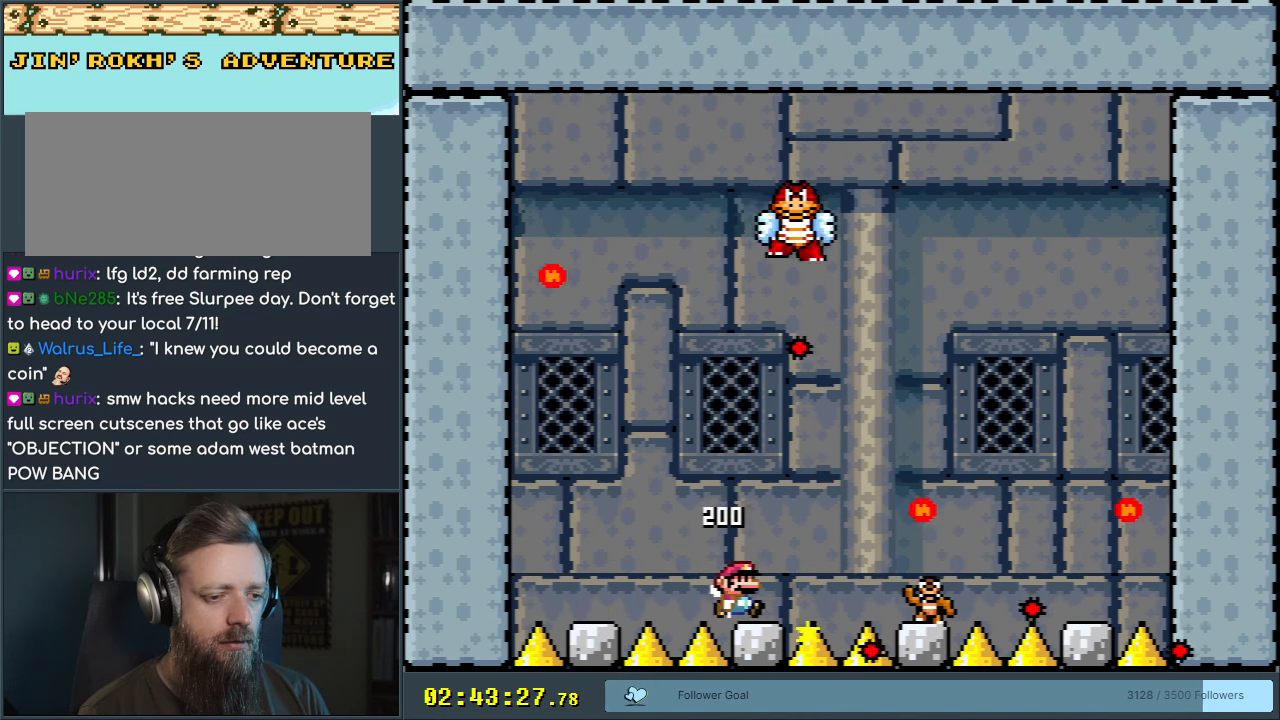
{"buttons": ["X"], "events": [[83, "DPAD_RIGHT", "up"]]}
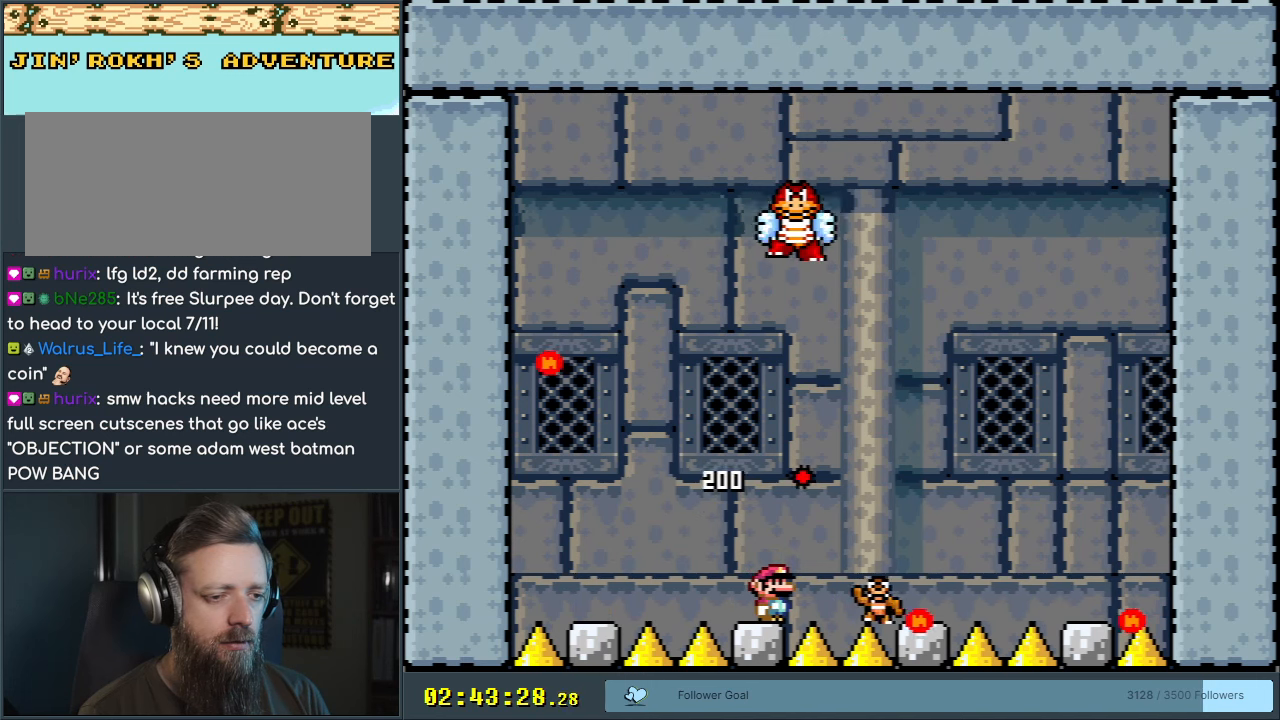
{"buttons": ["A", "X"], "events": [[50, "DPAD_LEFT", "down"], [200, "A", "down"], [283, "A", "up"], [383, "DPAD_LEFT", "up"], [400, "A", "down"]]}
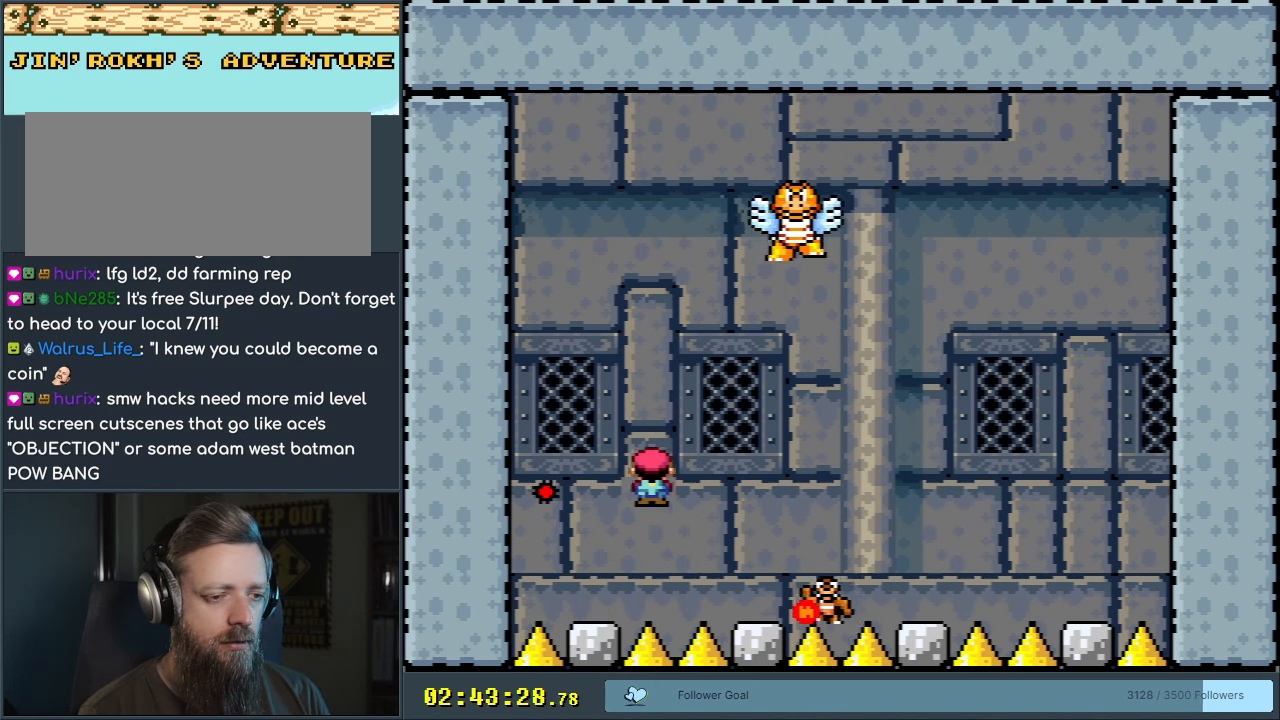
{"buttons": ["Y"], "events": [[83, "A", "up"], [100, "DPAD_RIGHT", "down"], [150, "X", "up"], [150, "Y", "down"], [250, "DPAD_RIGHT", "up"]]}
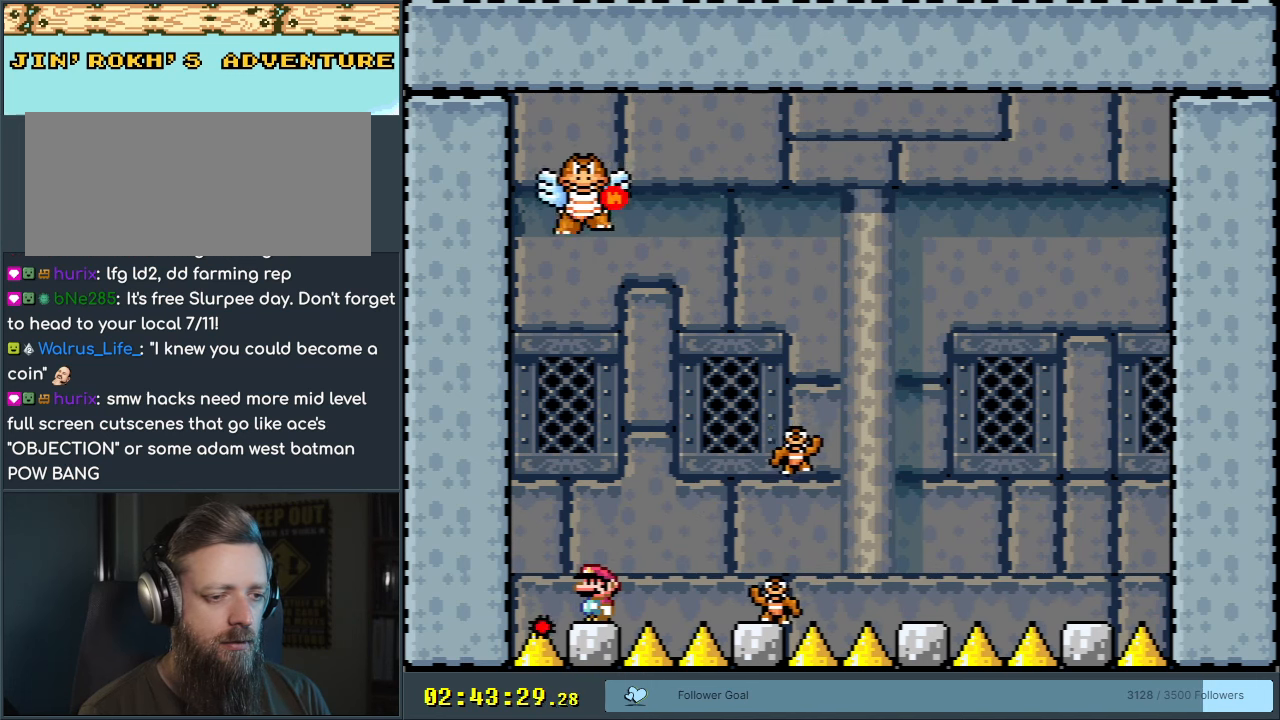
{"buttons": ["Y"], "events": [[100, "DPAD_RIGHT", "down"], [183, "B", "down"], [350, "B", "up"], [483, "DPAD_RIGHT", "up"]]}
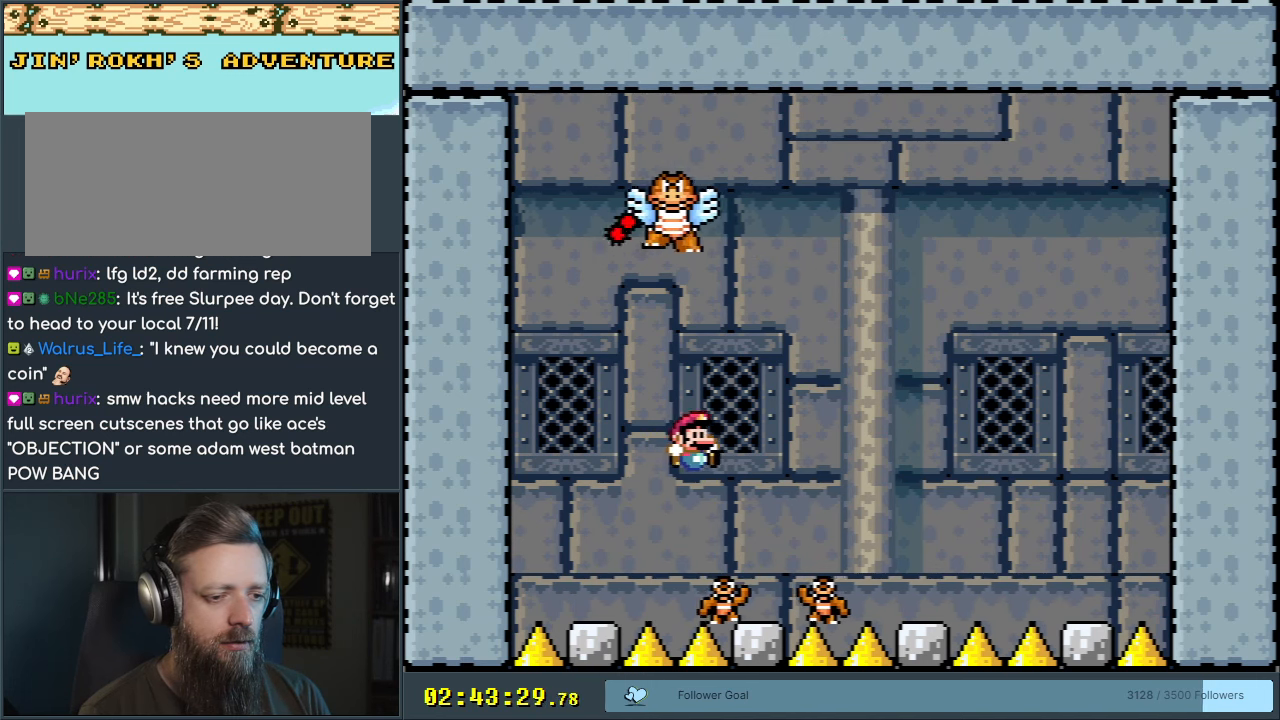
{"buttons": ["Y", "DPAD_RIGHT"], "events": [[150, "DPAD_LEFT", "down"], [317, "DPAD_LEFT", "up"], [483, "DPAD_RIGHT", "down"]]}
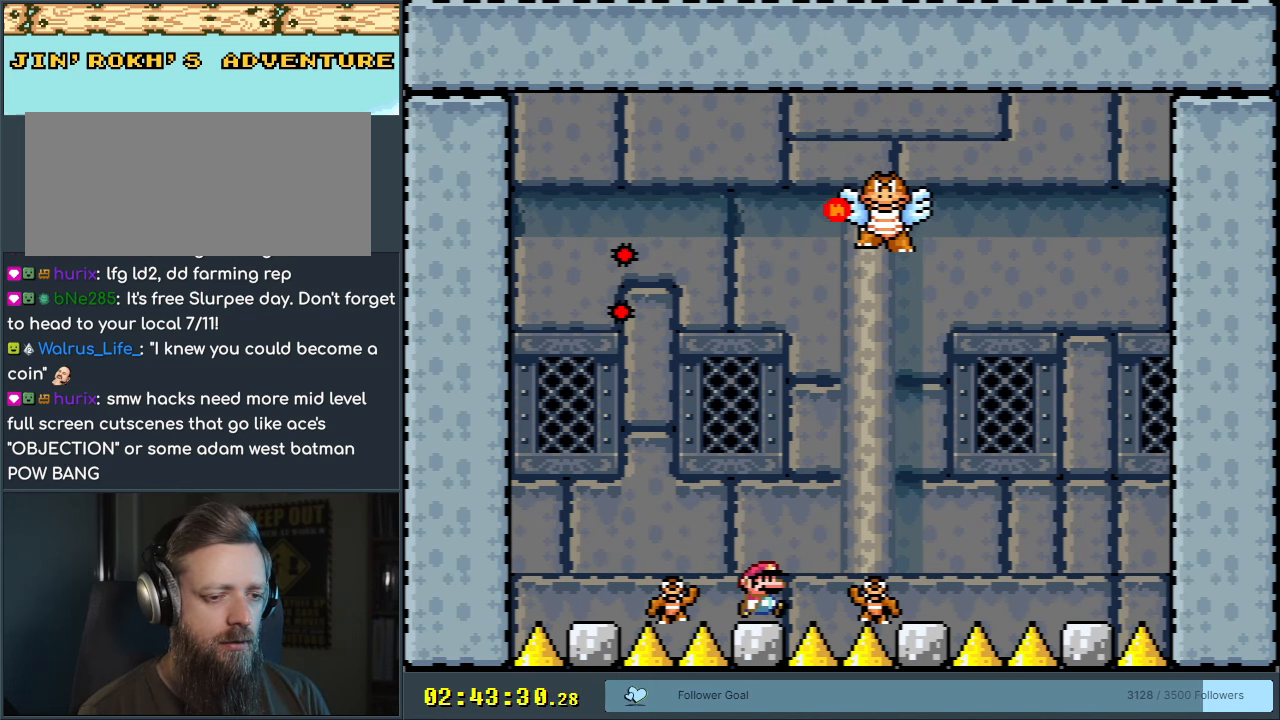
{"buttons": ["B", "Y", "DPAD_LEFT"], "events": [[67, "B", "down"], [167, "B", "up"], [433, "DPAD_RIGHT", "up"], [467, "B", "down"], [500, "DPAD_LEFT", "down"]]}
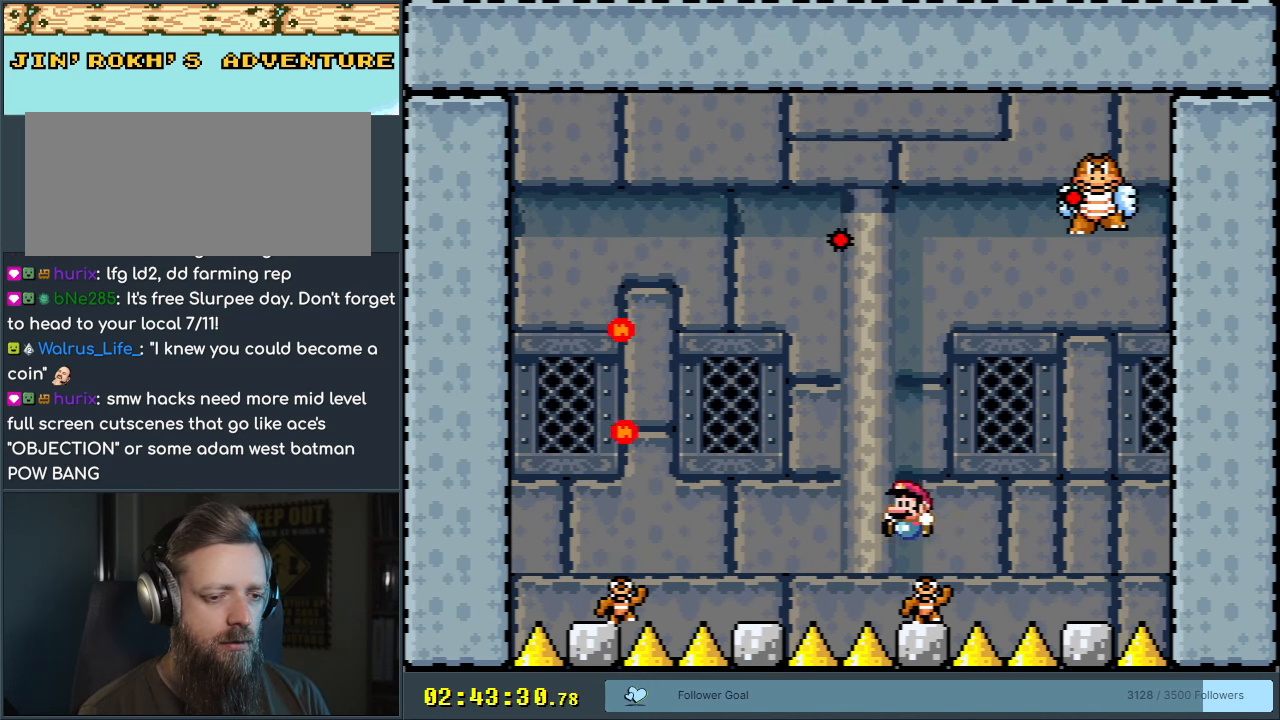
{"buttons": ["B", "Y"], "events": [[50, "DPAD_LEFT", "up"], [50, "DPAD_UP", "down"], [67, "DPAD_RIGHT", "down"], [67, "DPAD_UP", "up"], [150, "B", "up"], [317, "DPAD_RIGHT", "up"], [417, "B", "down"]]}
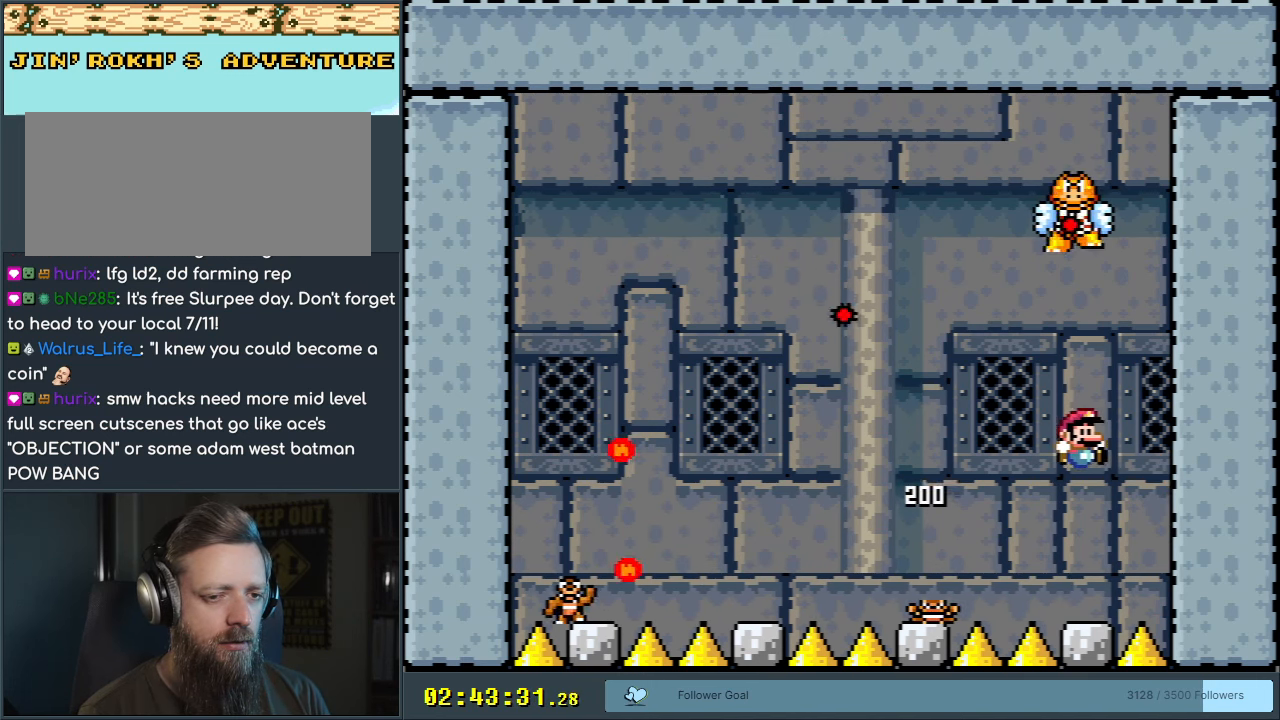
{"buttons": ["B", "Y", "DPAD_LEFT"], "events": [[17, "DPAD_LEFT", "down"], [183, "B", "up"], [200, "DPAD_LEFT", "up"], [367, "DPAD_LEFT", "down"], [433, "B", "down"]]}
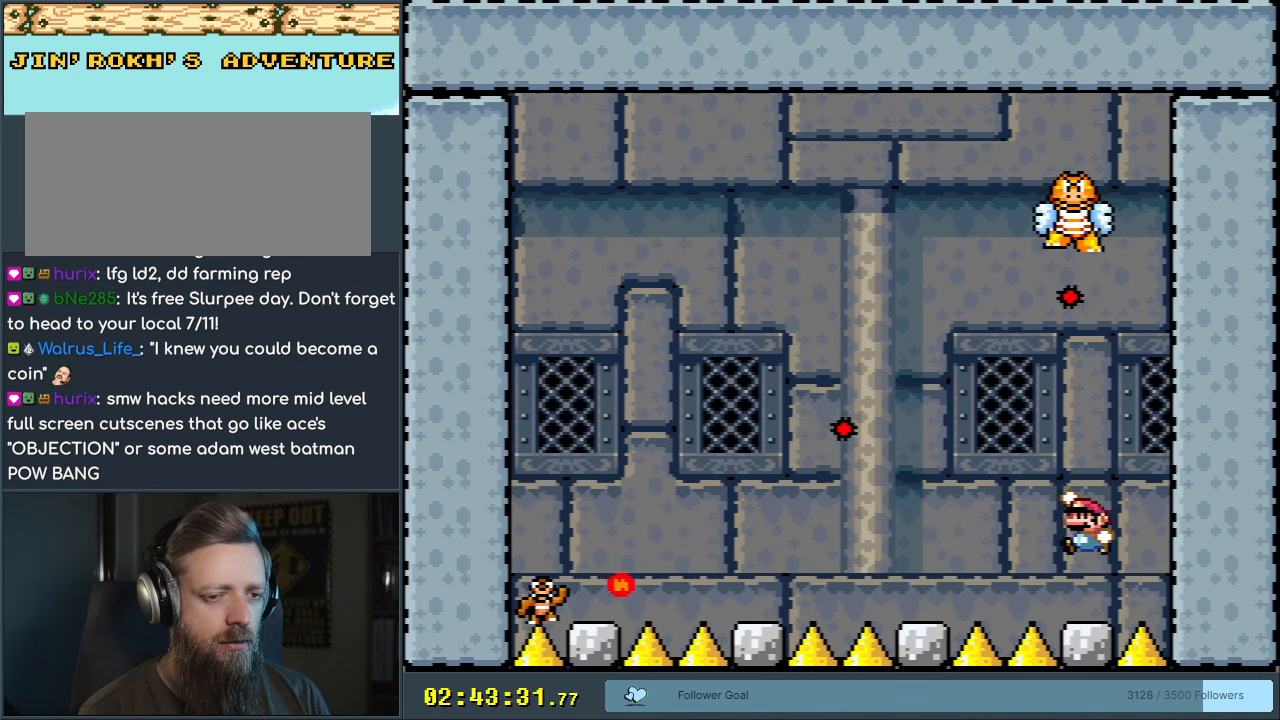
{"buttons": ["Y", "DPAD_RIGHT"], "events": [[17, "B", "up"], [133, "B", "down"], [250, "DPAD_LEFT", "up"], [383, "B", "up"], [417, "DPAD_RIGHT", "down"]]}
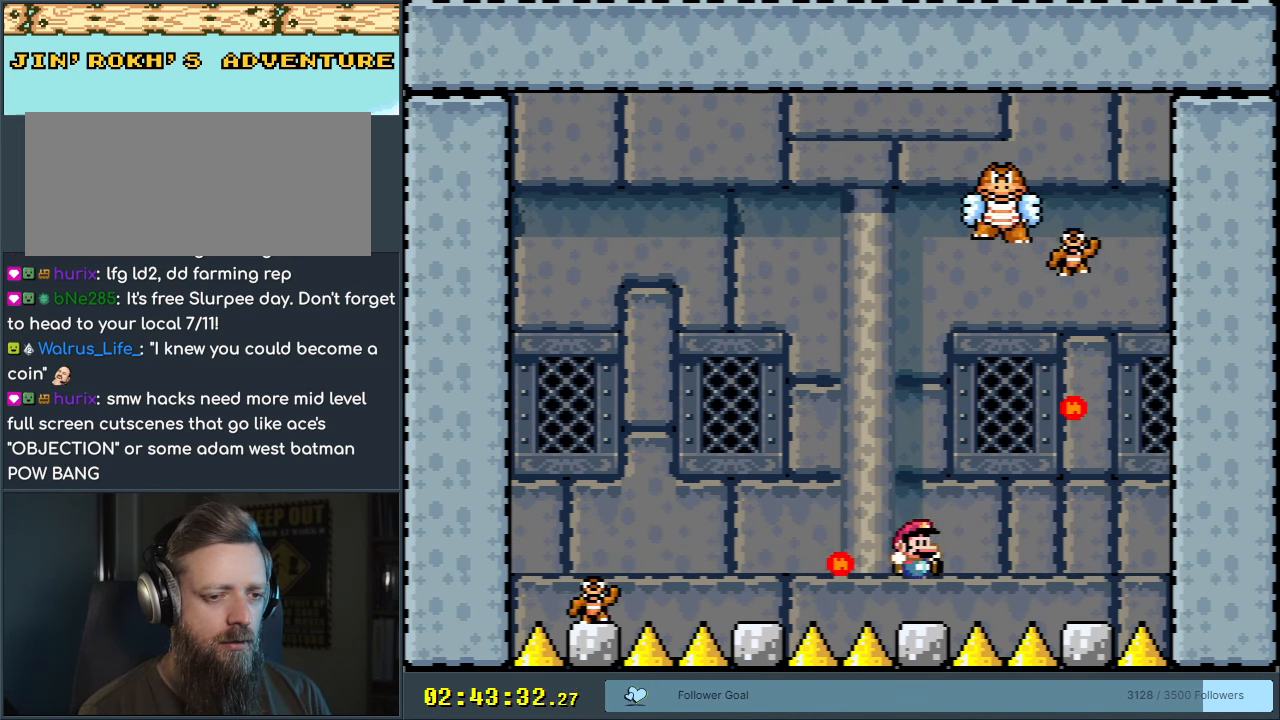
{"buttons": ["Y"], "events": [[50, "DPAD_RIGHT", "up"]]}
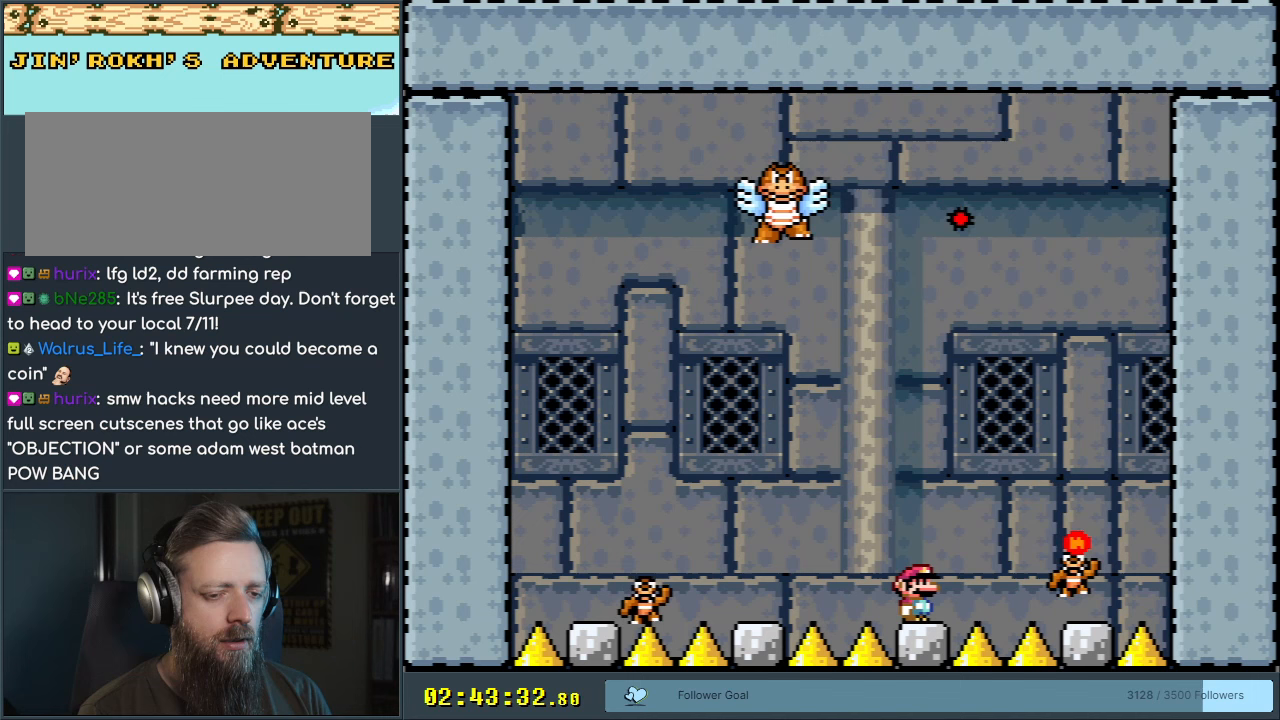
{"buttons": ["B", "Y"], "events": [[467, "B", "down"]]}
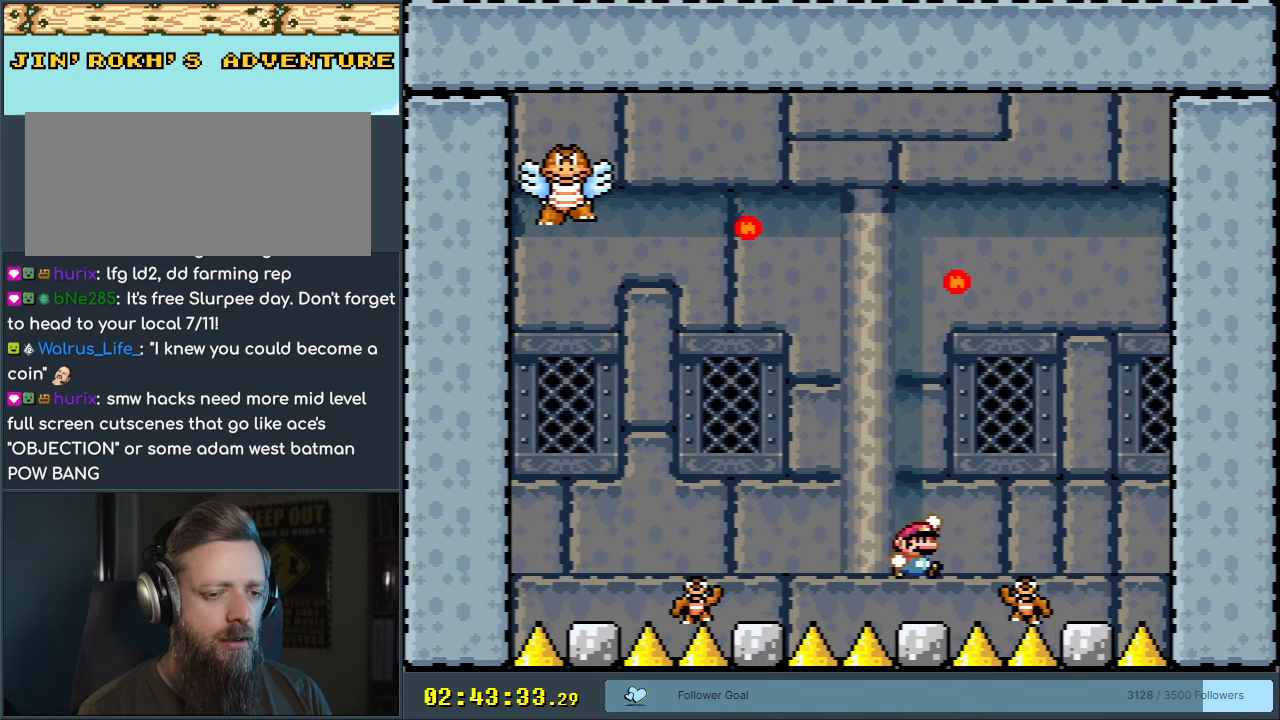
{"buttons": ["Y", "DPAD_LEFT"], "events": [[83, "B", "up"], [117, "DPAD_RIGHT", "down"], [217, "B", "down"], [217, "DPAD_RIGHT", "up"], [317, "B", "up"], [450, "DPAD_LEFT", "down"]]}
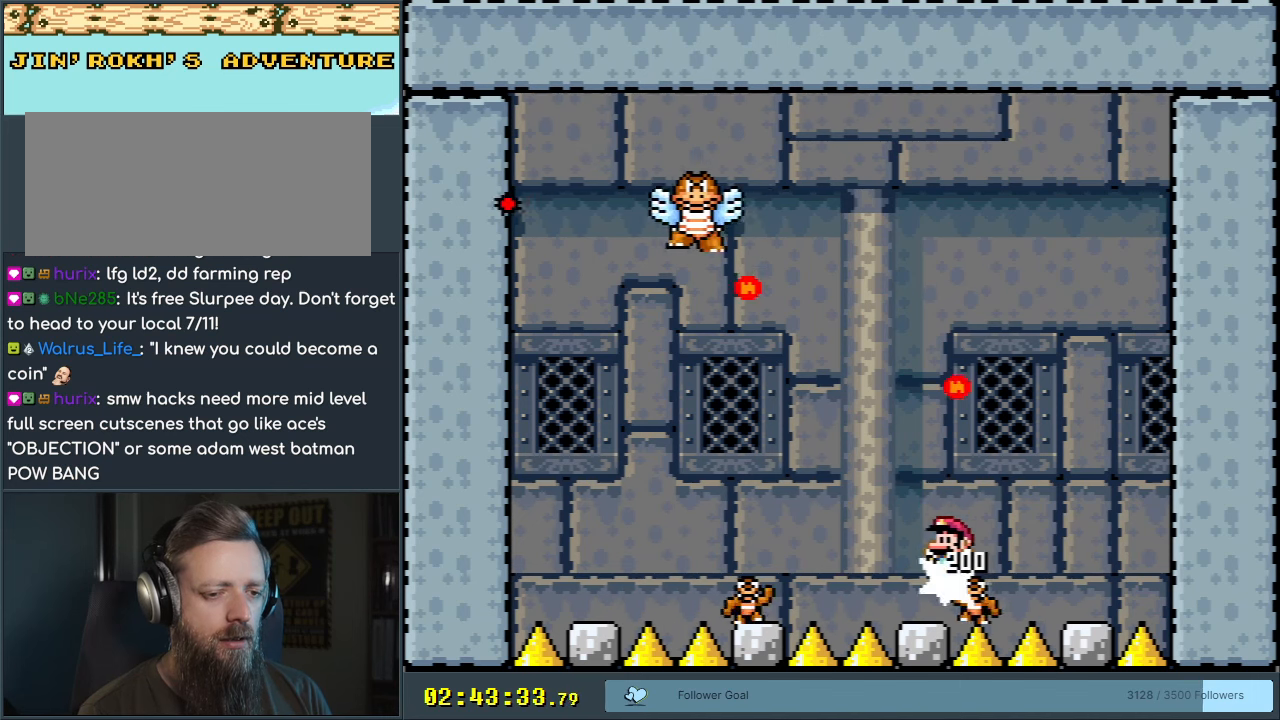
{"buttons": ["X", "DPAD_RIGHT"], "events": [[83, "DPAD_LEFT", "up"], [133, "X", "down"], [133, "Y", "up"], [467, "DPAD_RIGHT", "down"]]}
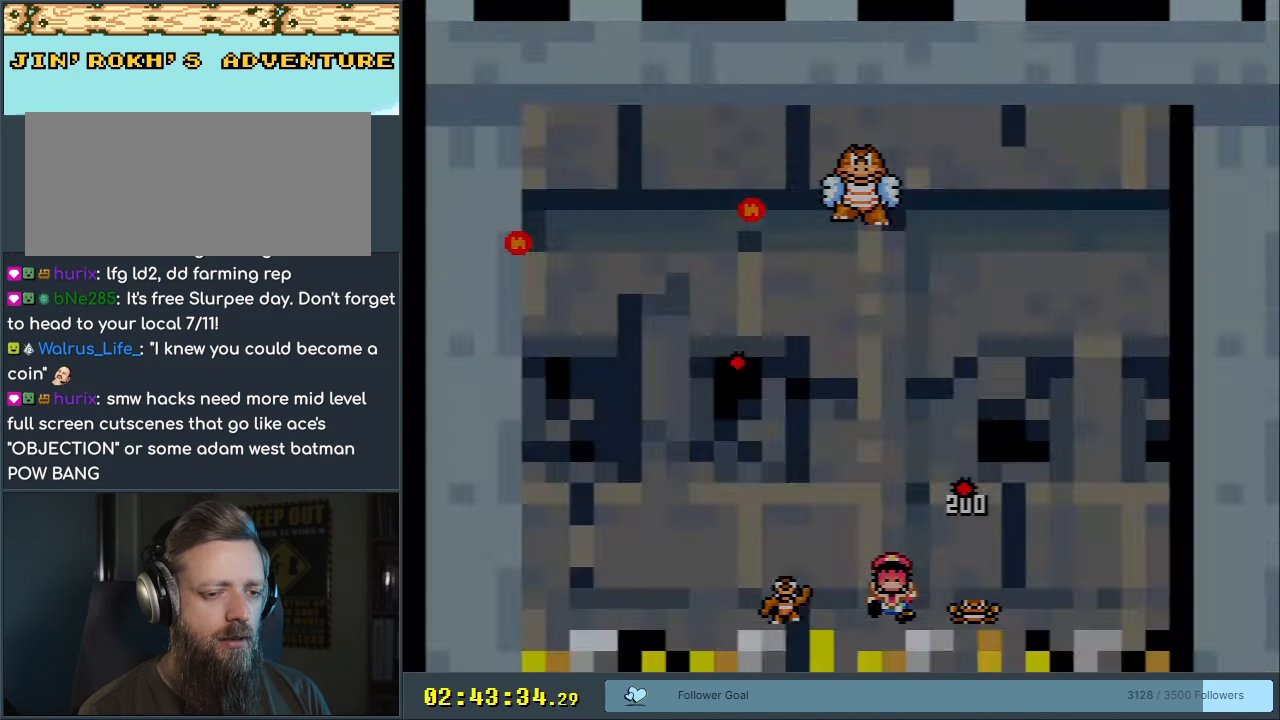
{"buttons": [], "events": [[67, "DPAD_RIGHT", "up"], [250, "X", "up"]]}
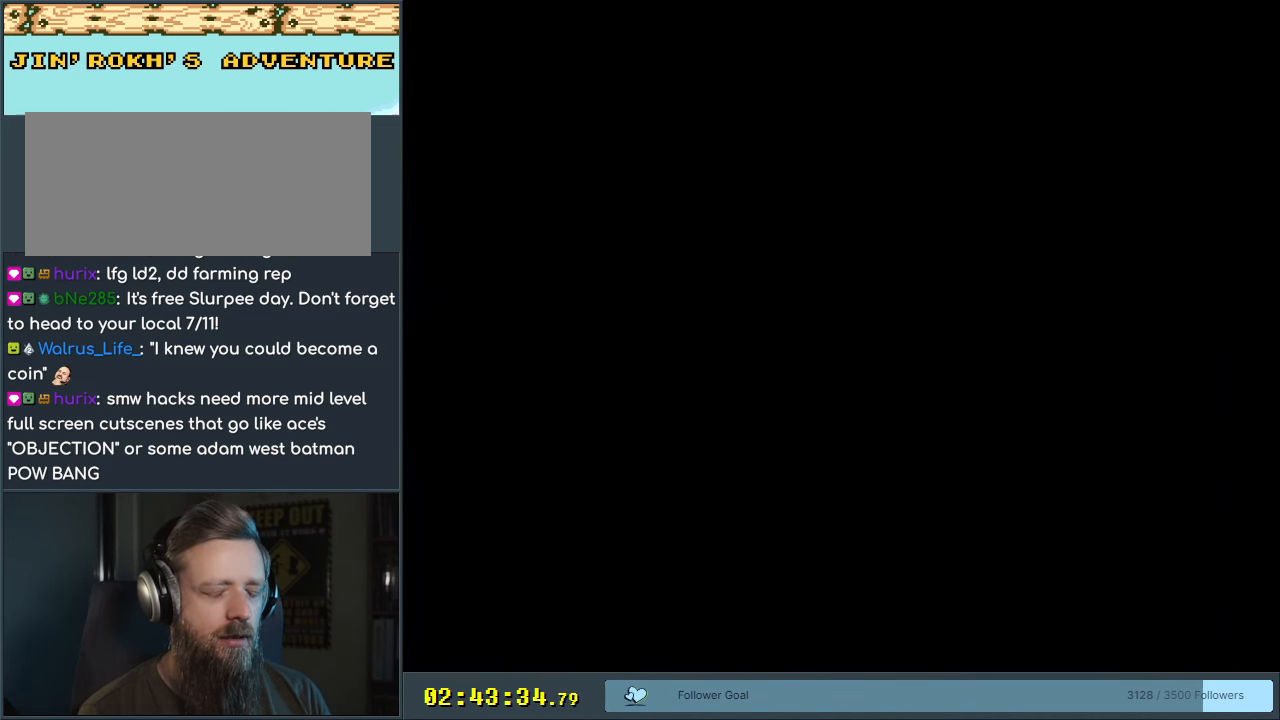
{"buttons": [], "events": []}
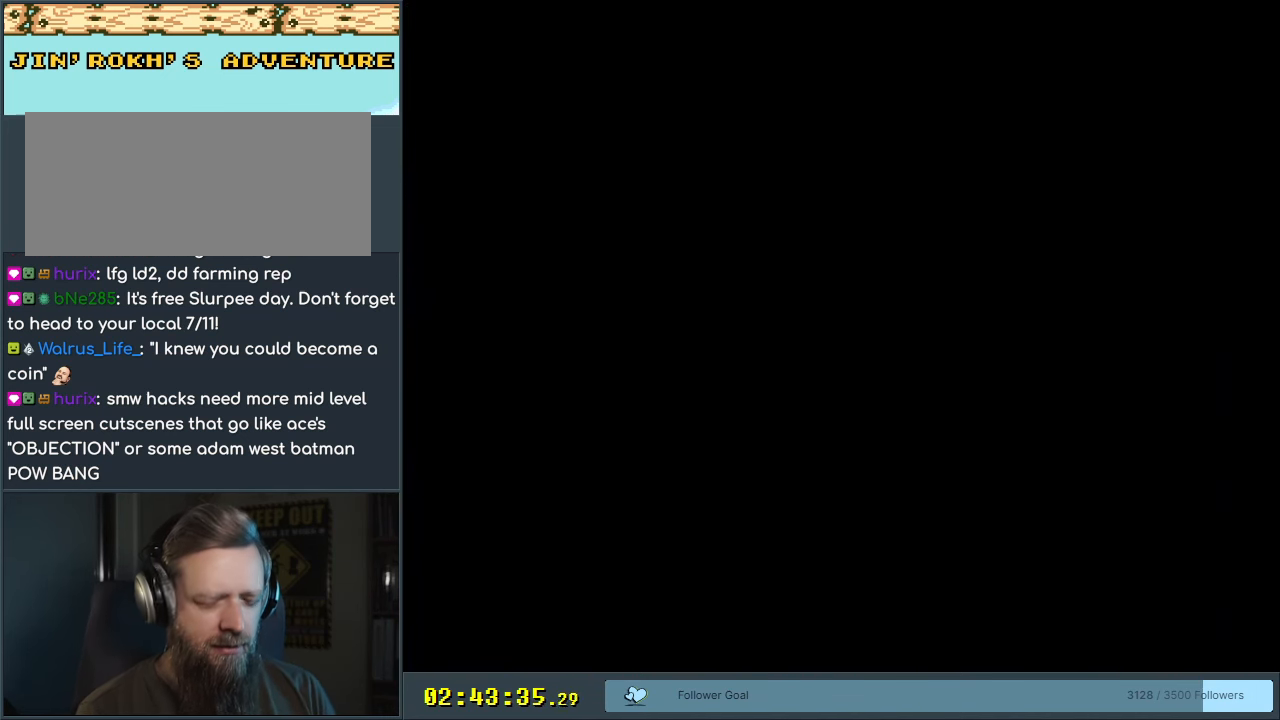
{"buttons": [], "events": []}